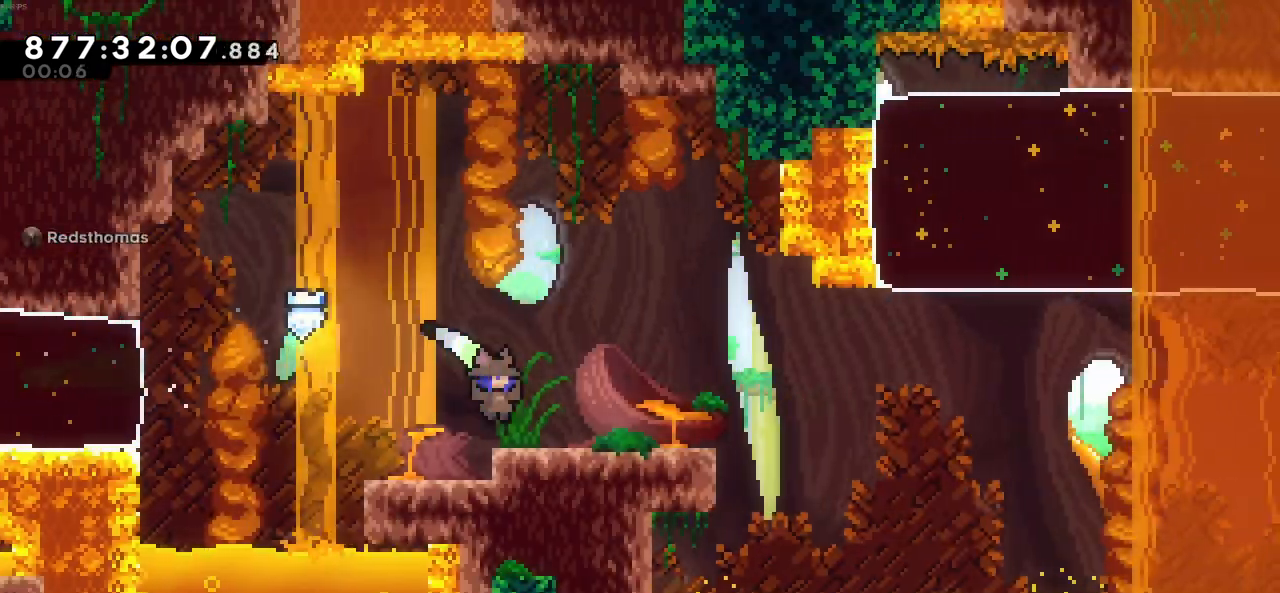
Gameplay with keyboard; each line is a JSON object with the keys held at the frame after it. "events" lists presses ("down") and releases ("up") of "c", "demo", "down", "left", "right", "up", "x" and "z" between this image and that frame as [ms after this image, input, new state], when the widget could be followed in between. No other keys are recorded. Mouse input is not recorded. Key names are as the overlay labels them; some are game actions (e.g. jump) rather than physical keys.
{"keys": ["c", "right"], "events": [[366, "c", "down"]]}
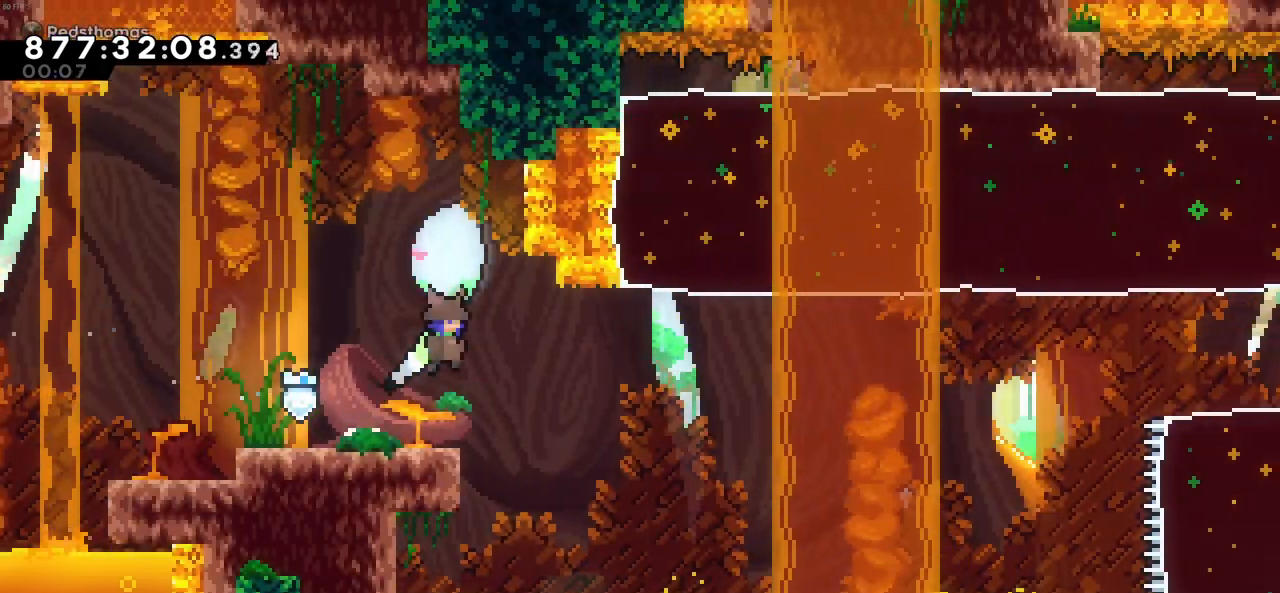
{"keys": ["right", "up", "x"], "events": [[433, "up", "down"], [483, "c", "up"], [483, "x", "down"]]}
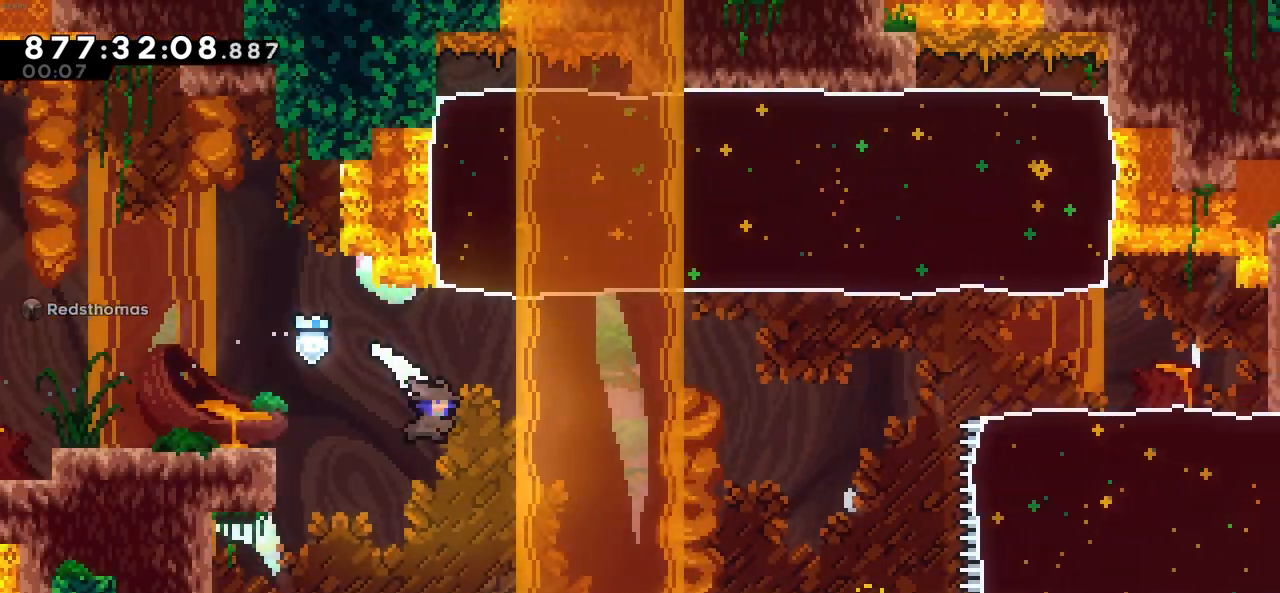
{"keys": ["right"], "events": [[166, "up", "up"], [166, "x", "up"]]}
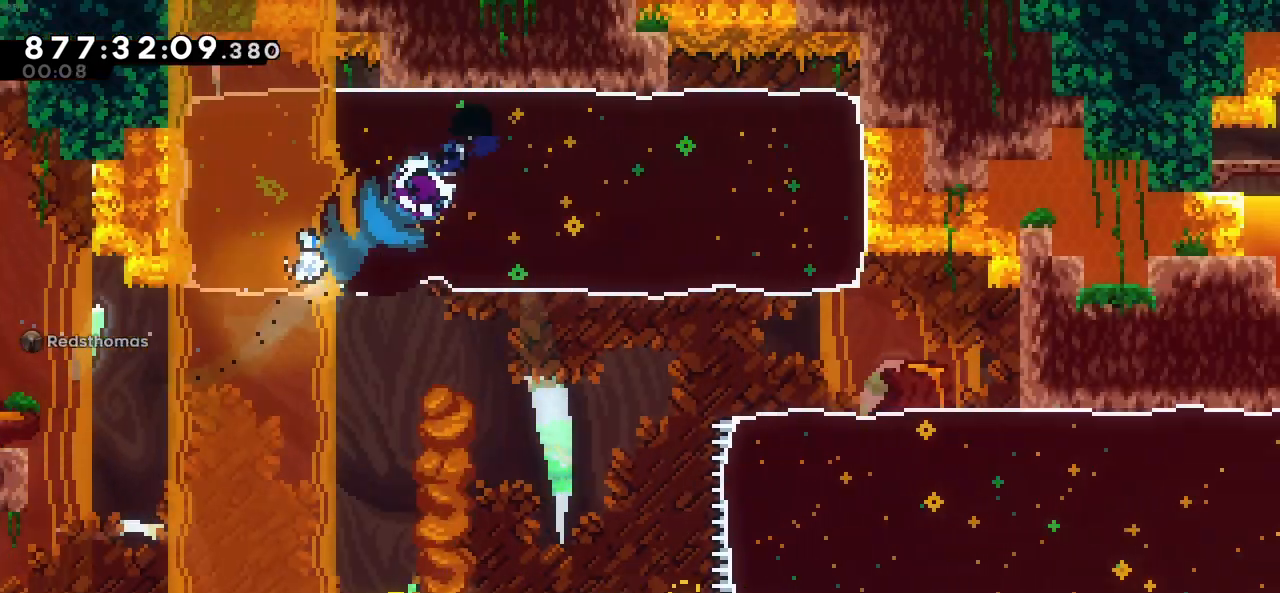
{"keys": ["right"], "events": []}
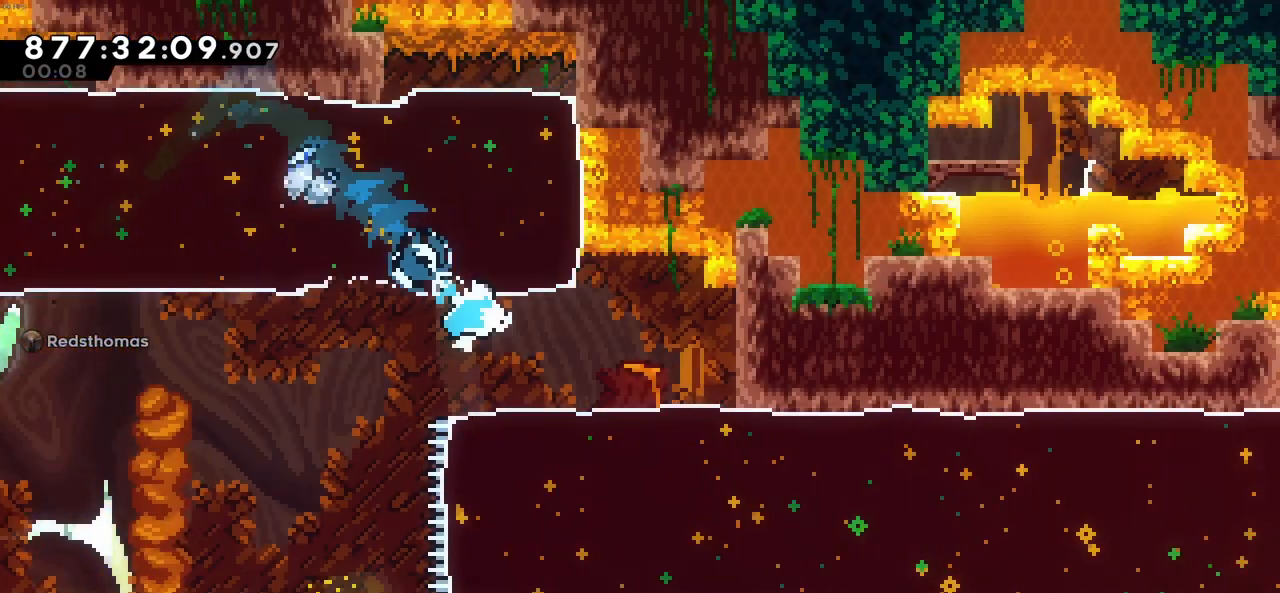
{"keys": ["right"], "events": [[150, "down", "down"], [250, "x", "down"], [333, "down", "up"], [383, "x", "up"]]}
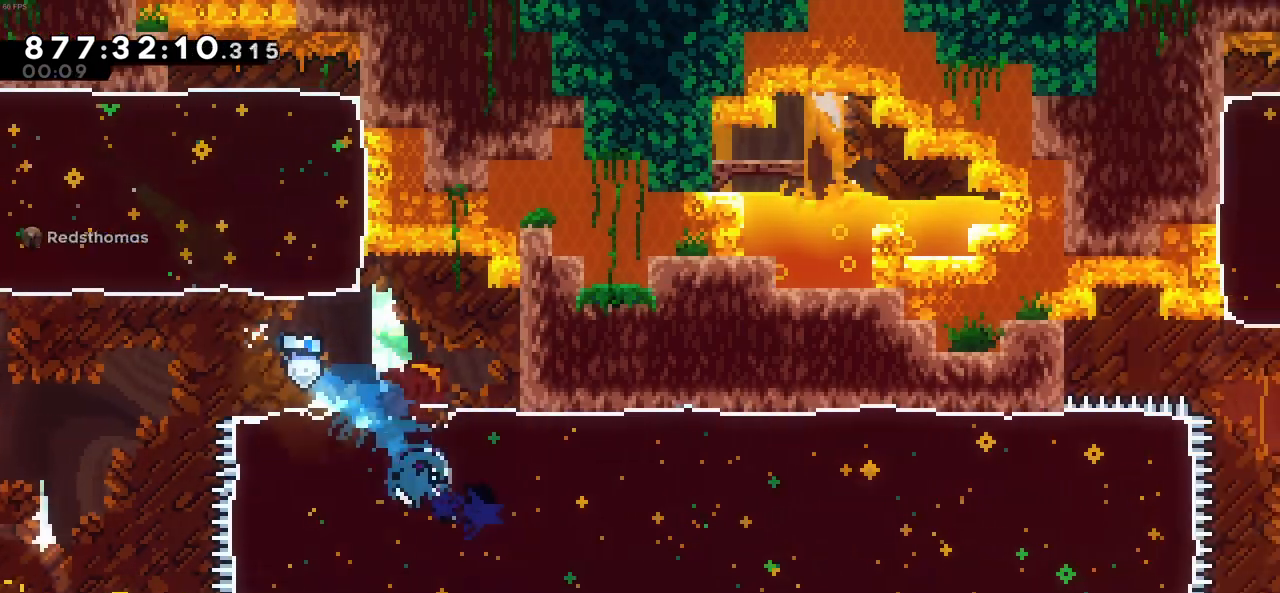
{"keys": ["right"], "events": []}
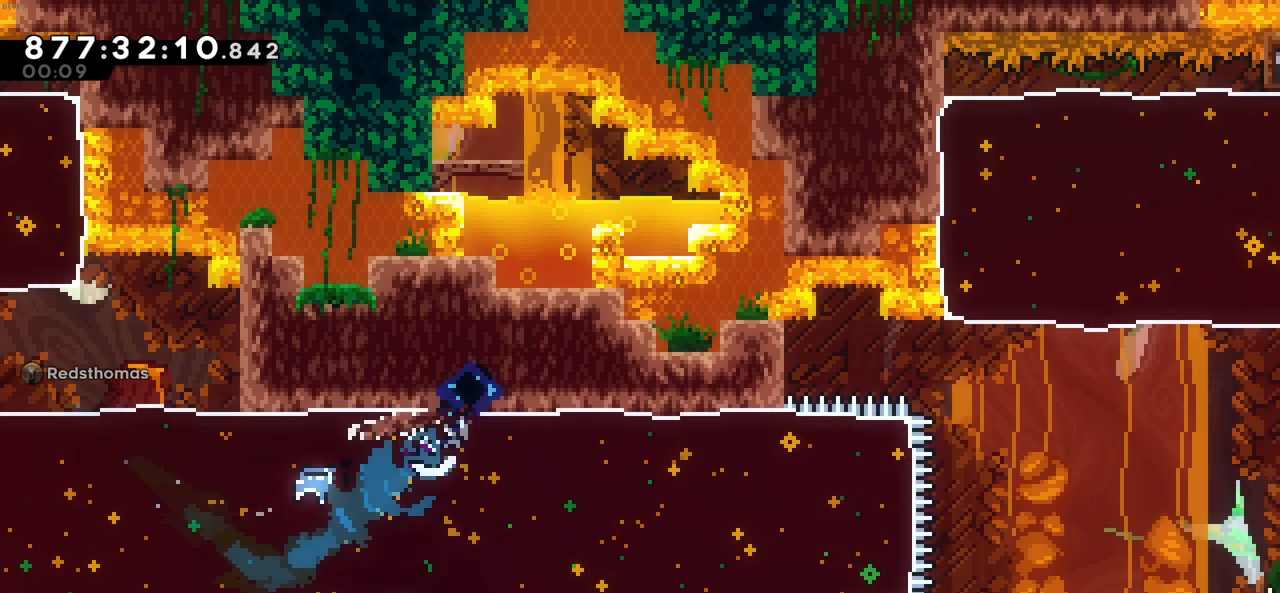
{"keys": ["right"], "events": []}
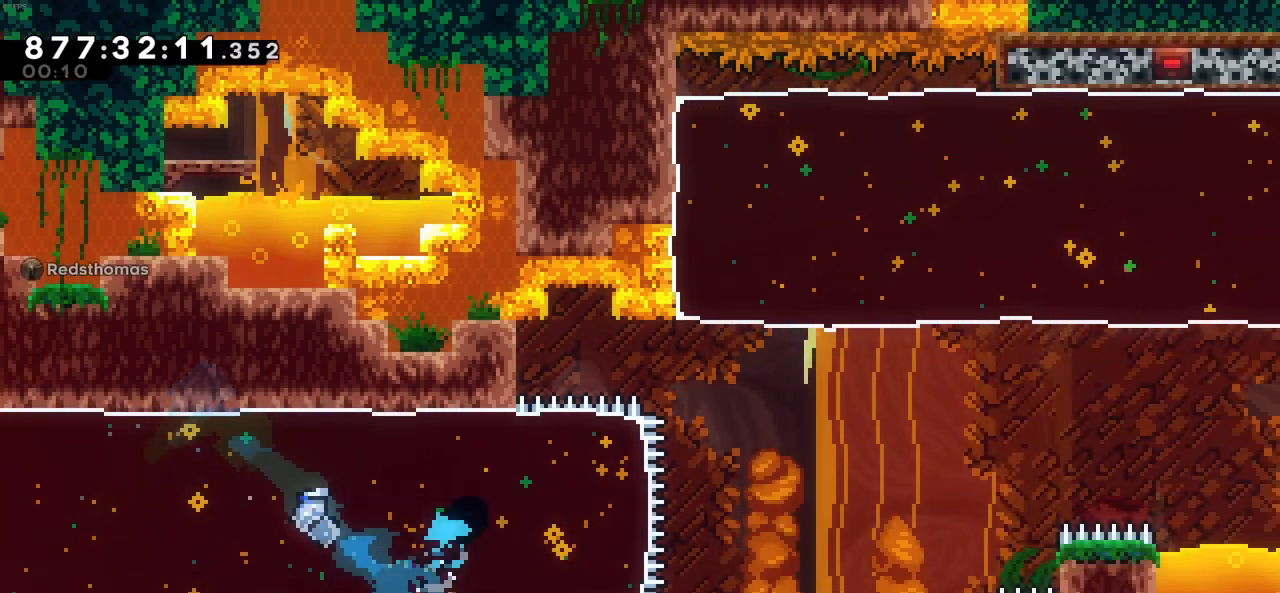
{"keys": ["right"], "events": []}
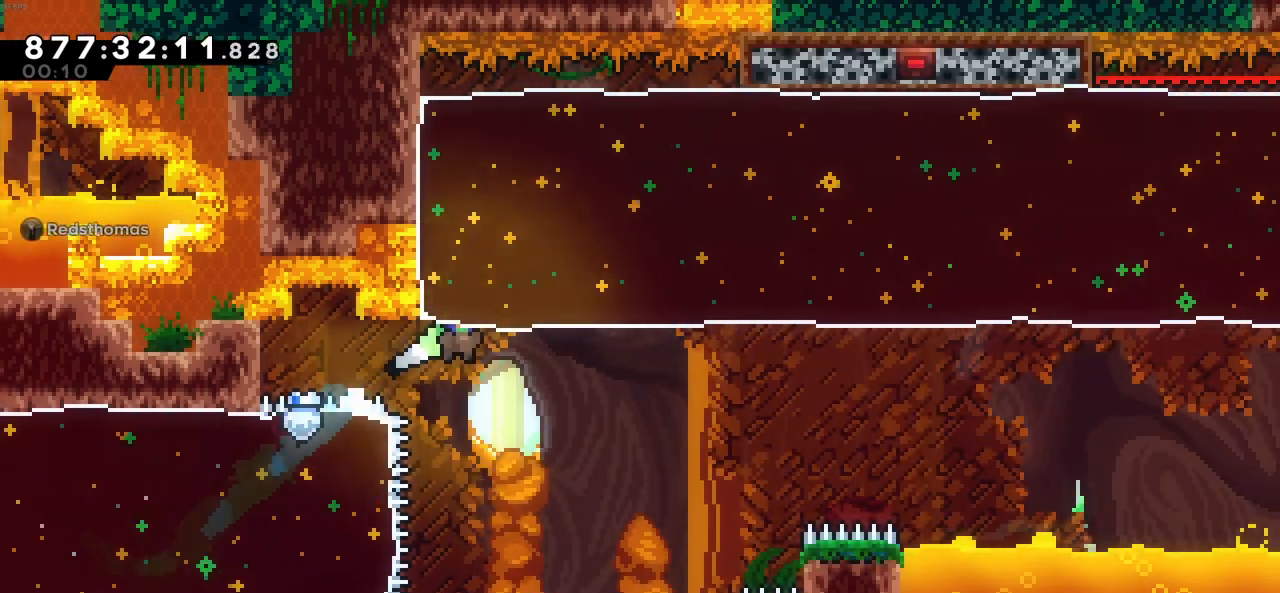
{"keys": ["right"], "events": [[300, "up", "down"], [300, "x", "down"], [450, "x", "up"], [500, "up", "up"]]}
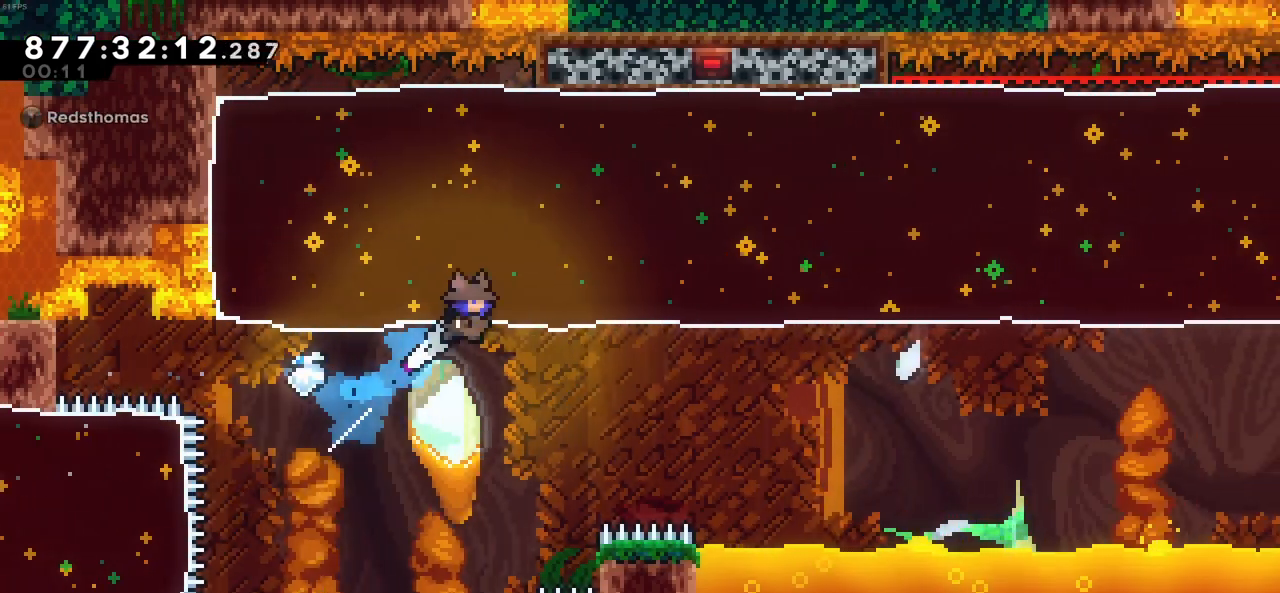
{"keys": ["right"], "events": []}
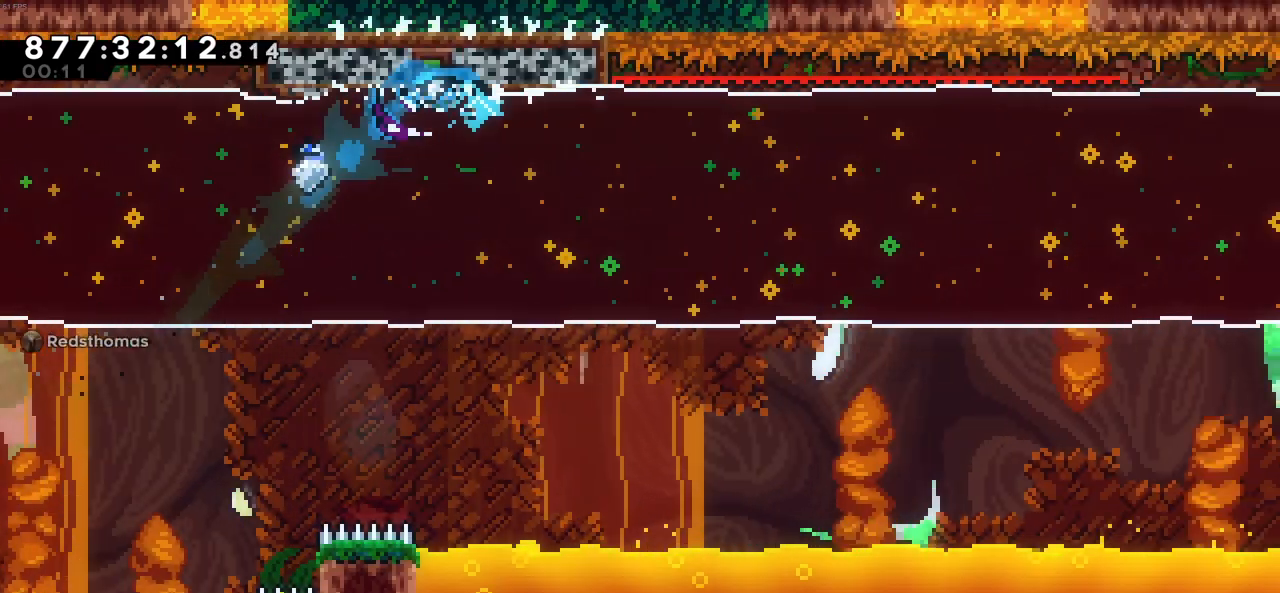
{"keys": ["right"], "events": []}
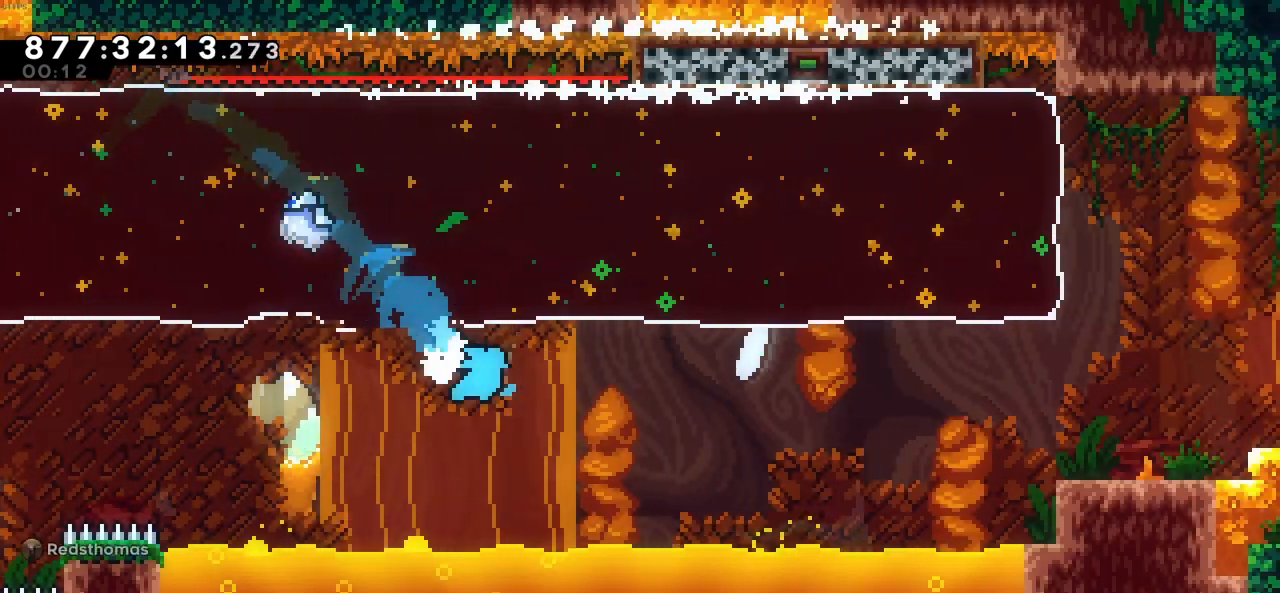
{"keys": ["right"], "events": [[33, "up", "down"], [33, "x", "down"], [216, "x", "up"], [266, "up", "up"]]}
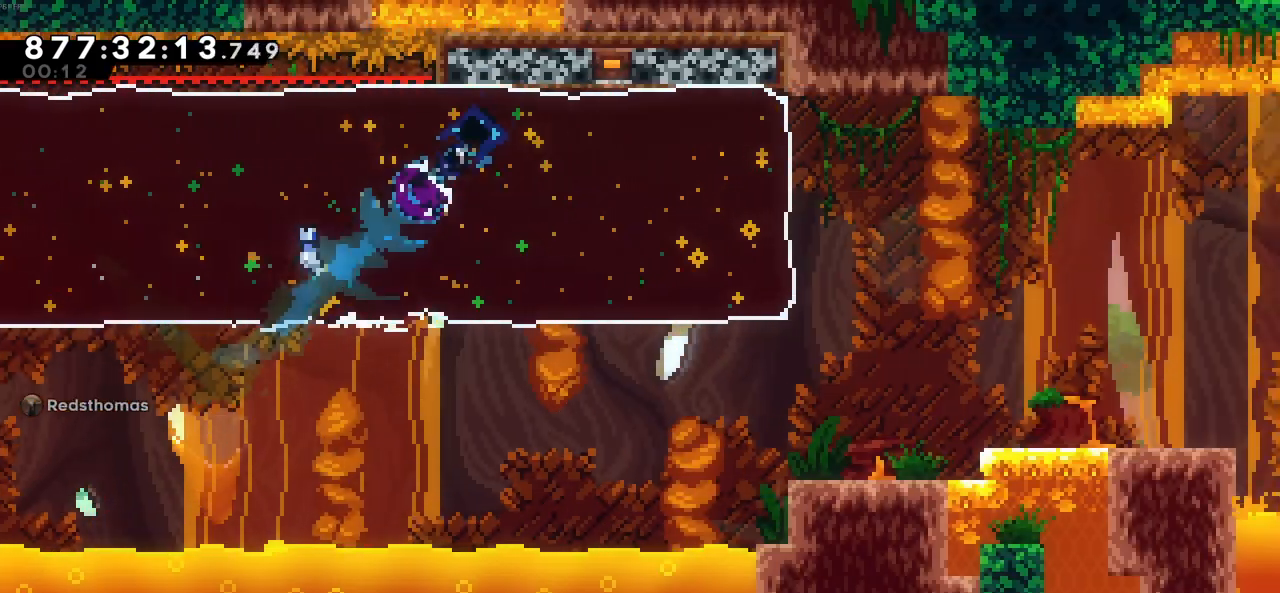
{"keys": ["right"], "events": []}
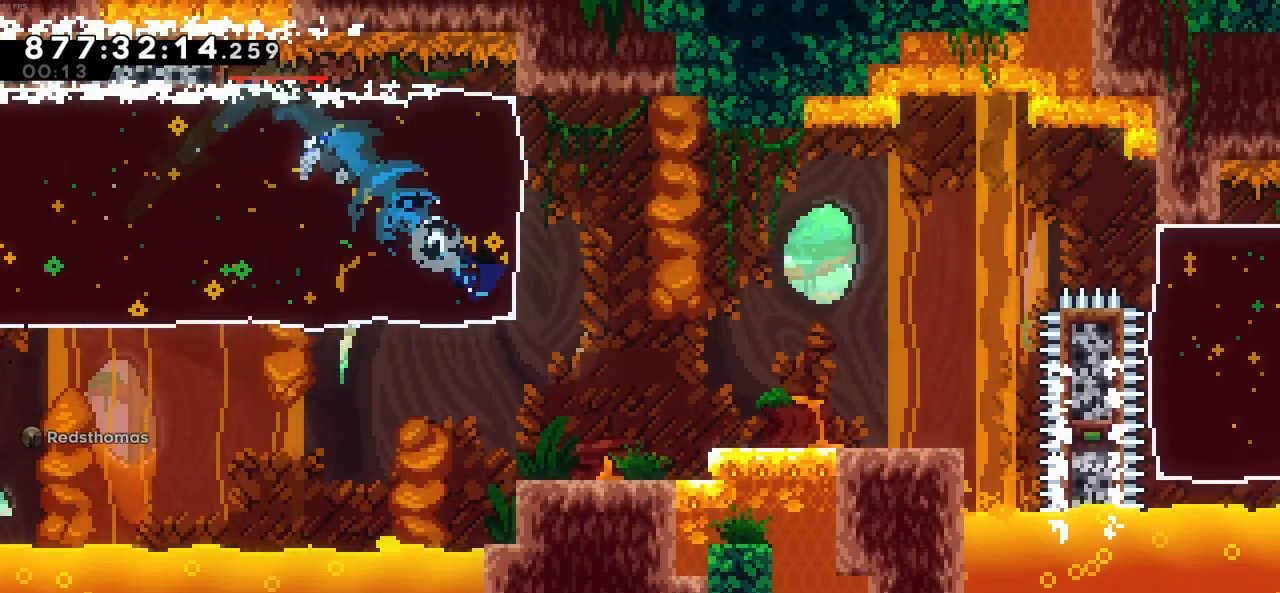
{"keys": ["c", "right"], "events": [[333, "c", "down"]]}
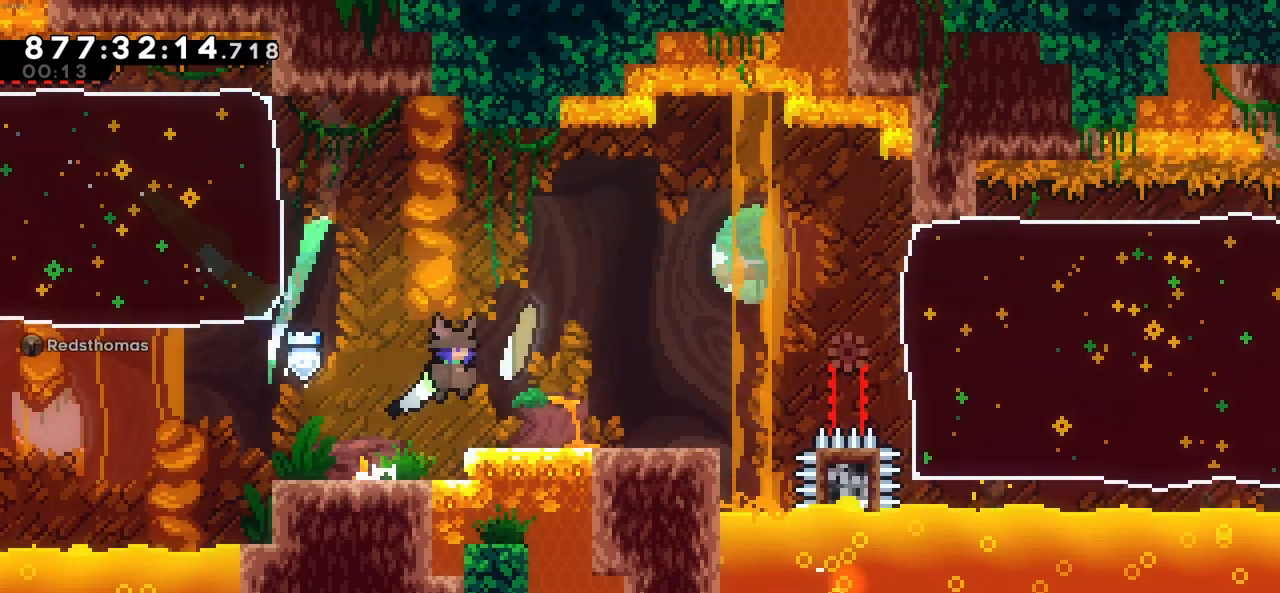
{"keys": ["right"], "events": [[33, "c", "up"]]}
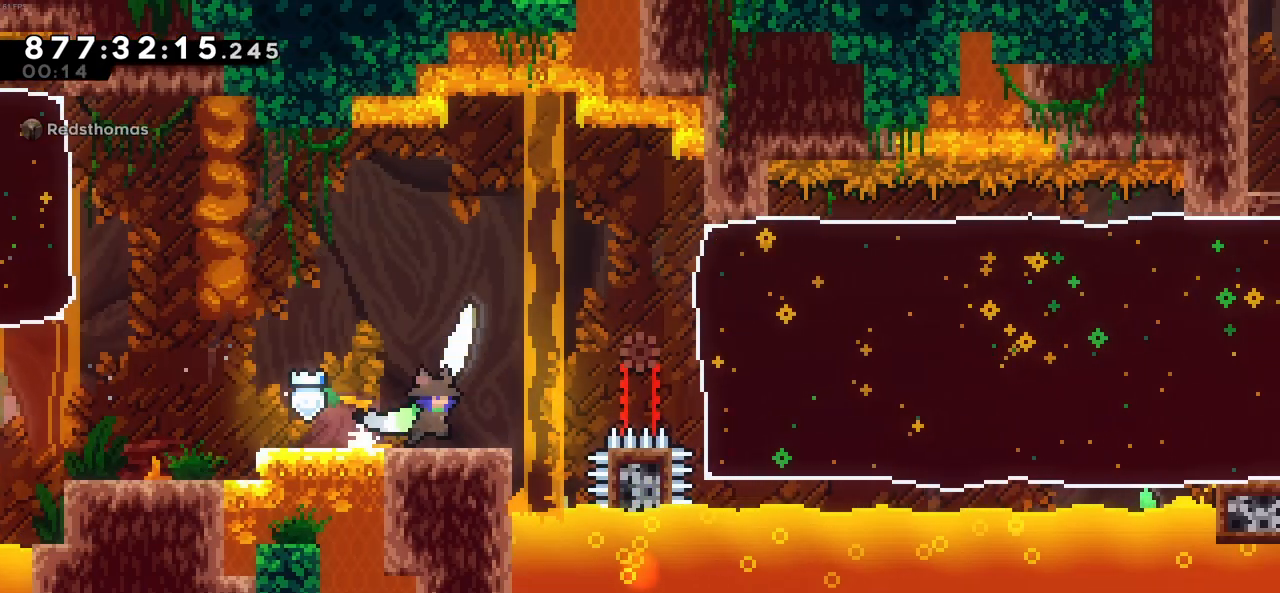
{"keys": ["right"], "events": [[83, "c", "down"], [416, "c", "up"]]}
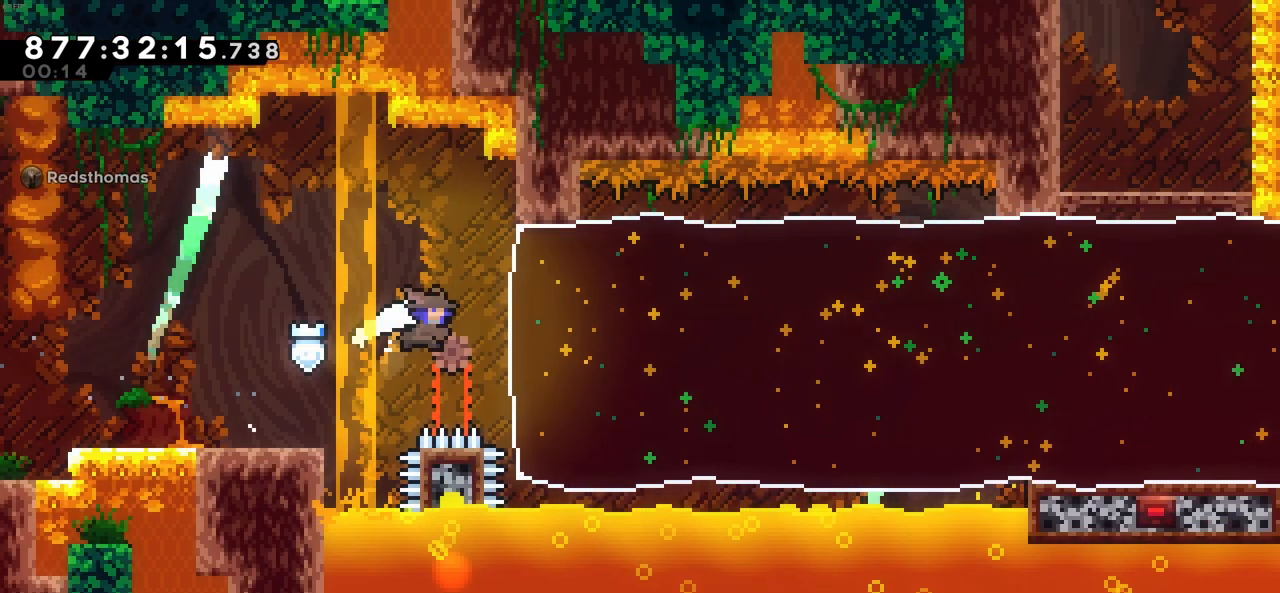
{"keys": ["right"], "events": [[16, "x", "down"], [150, "x", "up"]]}
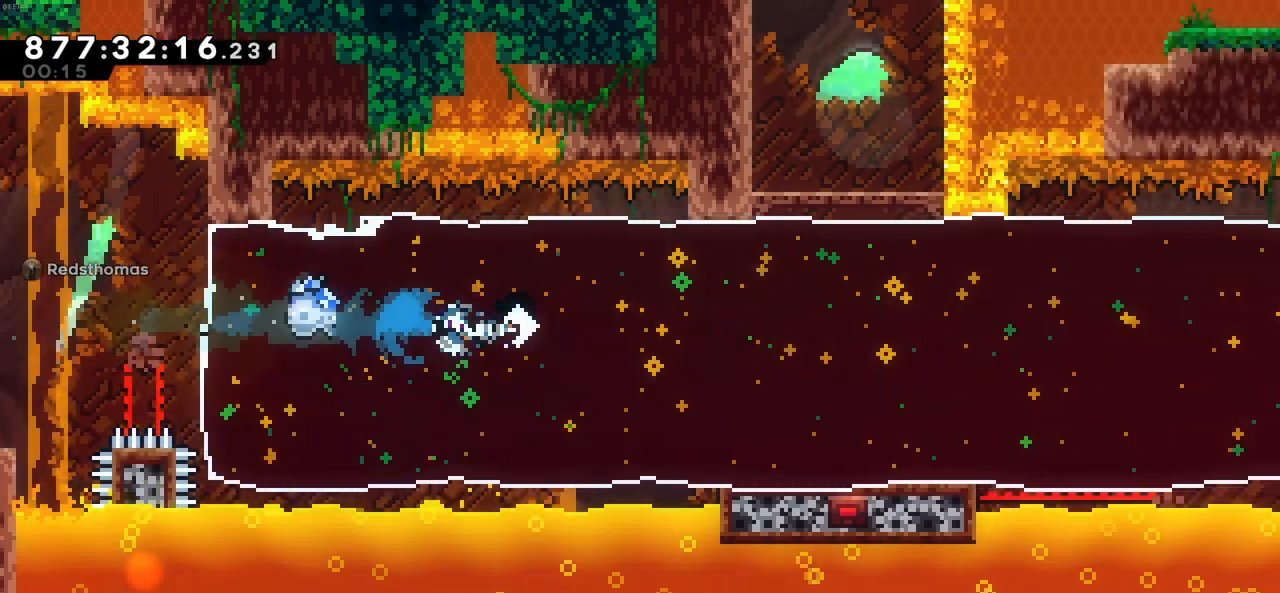
{"keys": ["right"], "events": []}
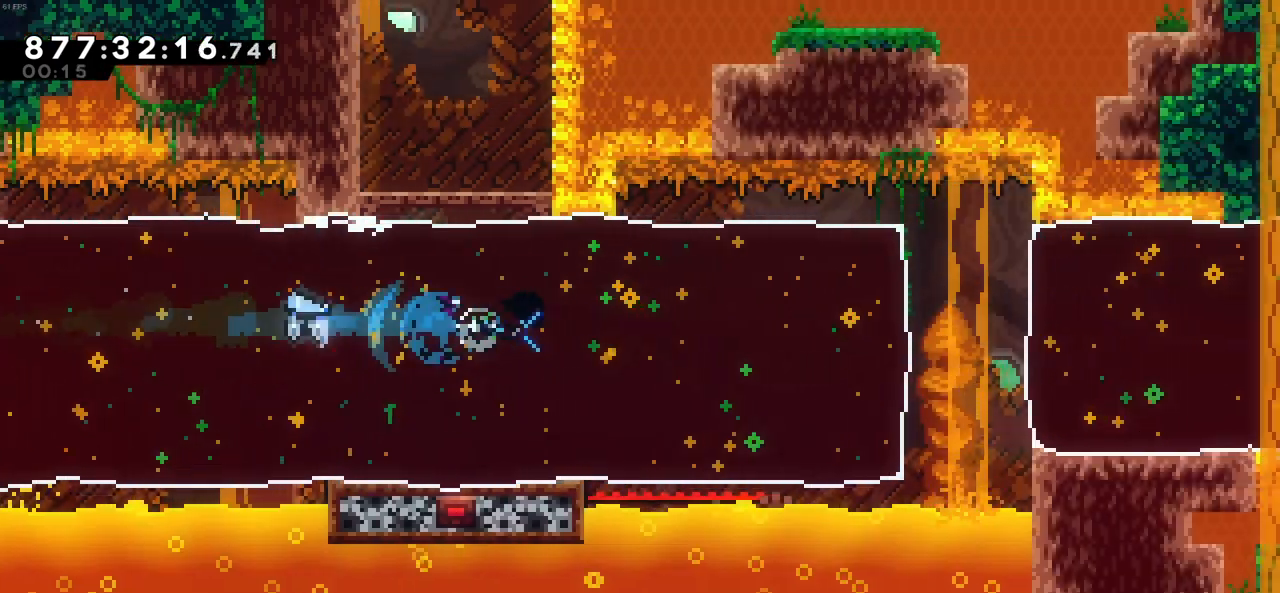
{"keys": ["right"], "events": []}
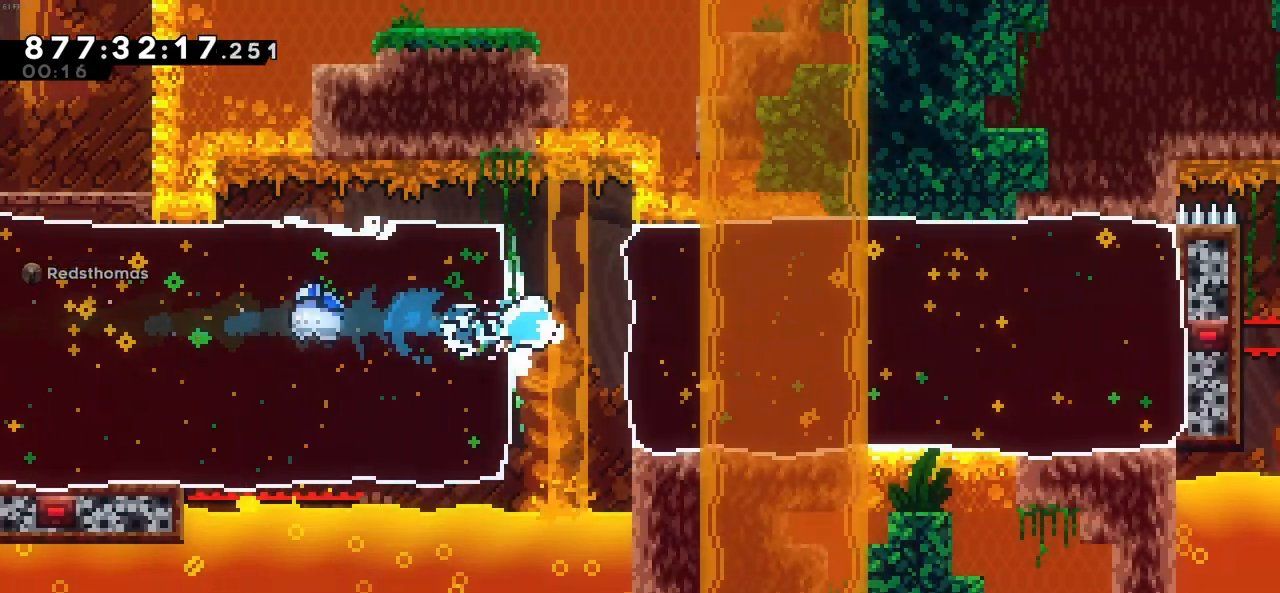
{"keys": ["right"], "events": [[100, "x", "down"], [250, "x", "up"]]}
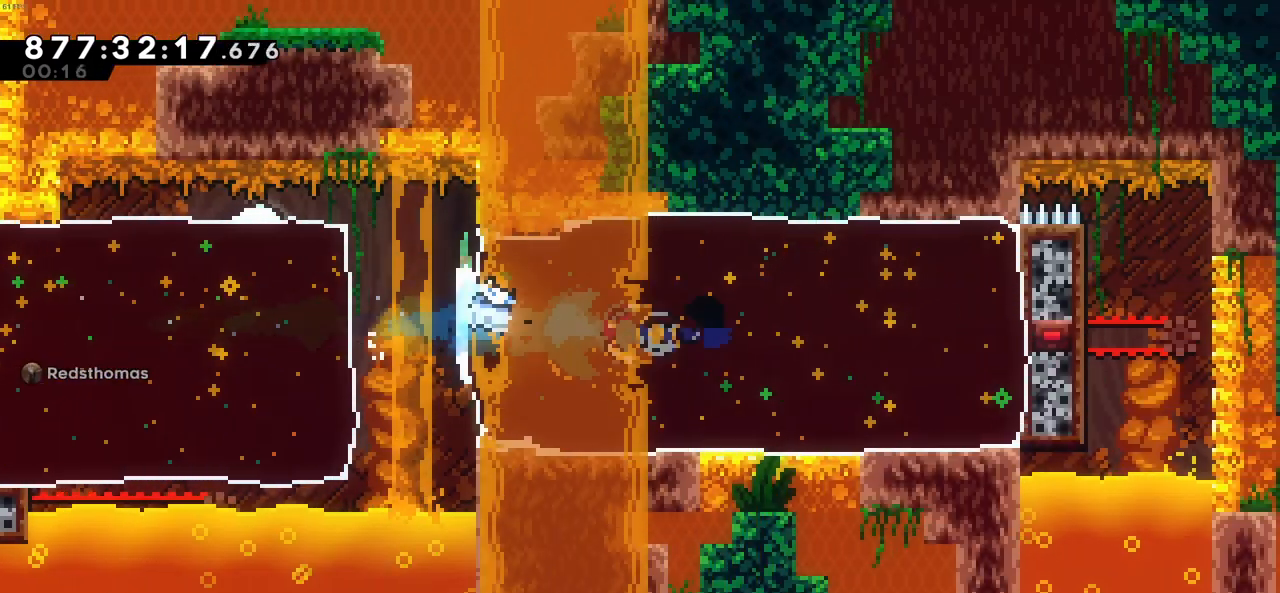
{"keys": ["left"], "events": [[450, "left", "down"], [450, "right", "up"]]}
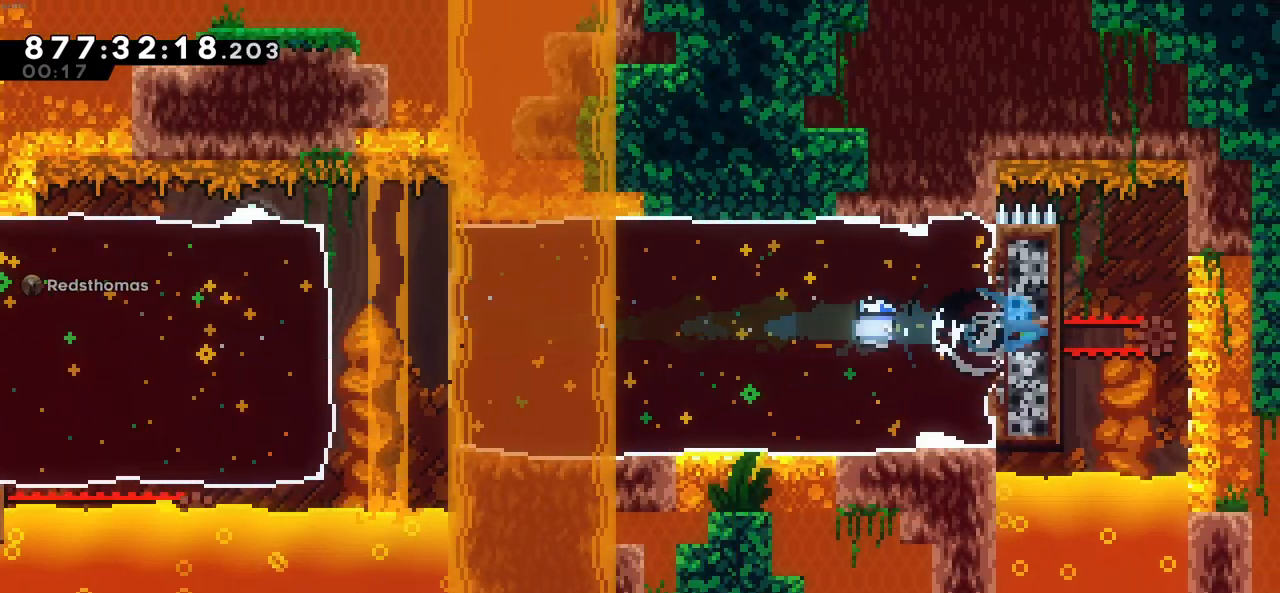
{"keys": ["left"], "events": []}
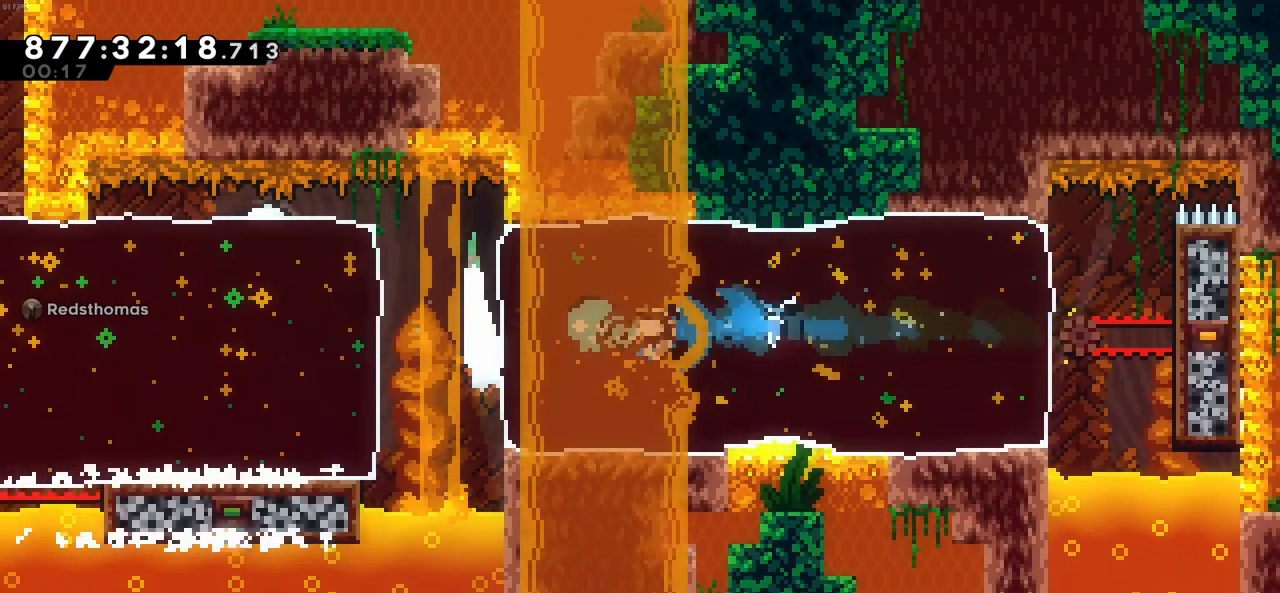
{"keys": ["left"], "events": [[250, "down", "down"], [250, "x", "down"], [433, "x", "up"], [483, "down", "up"]]}
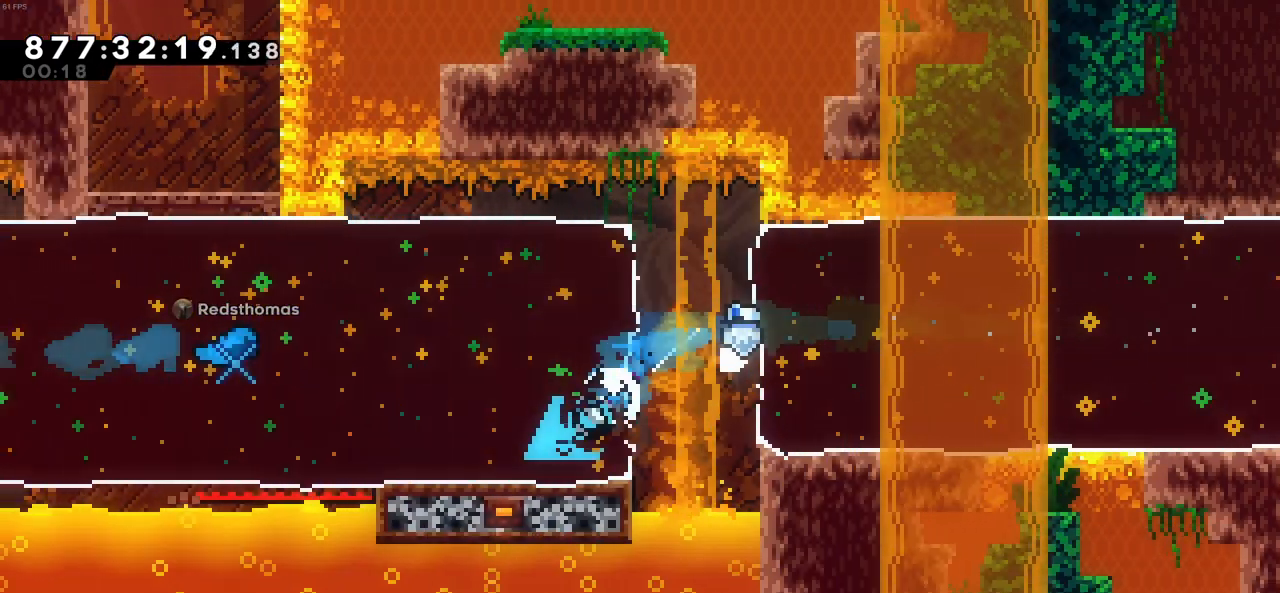
{"keys": ["left"], "events": []}
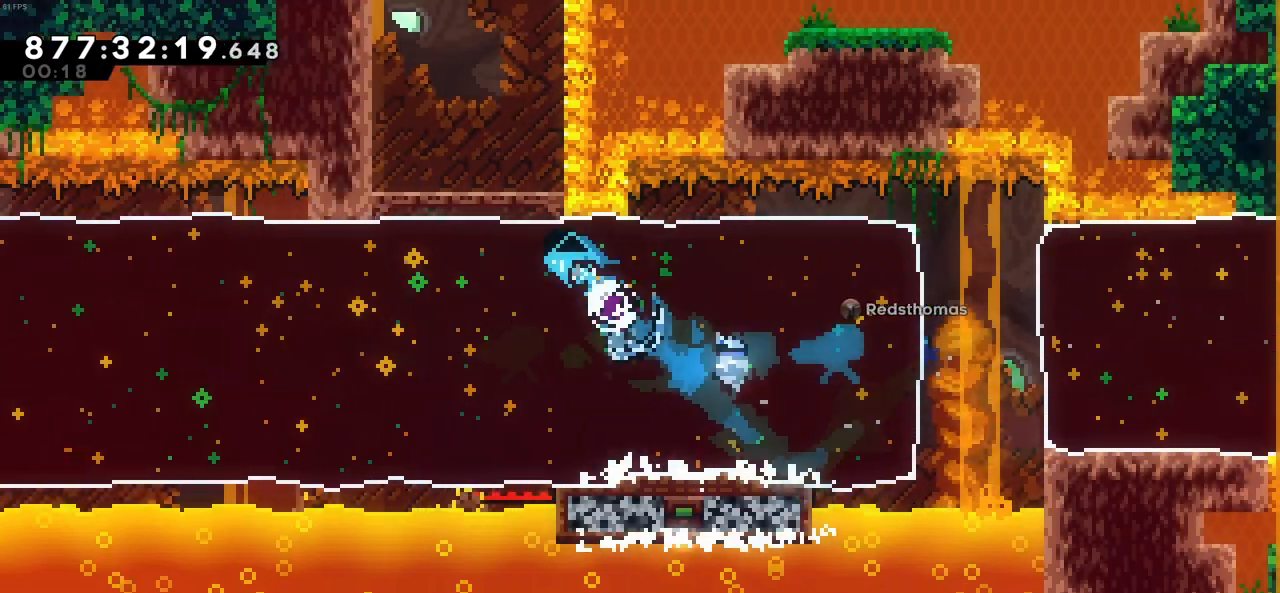
{"keys": ["left", "up", "x"]}
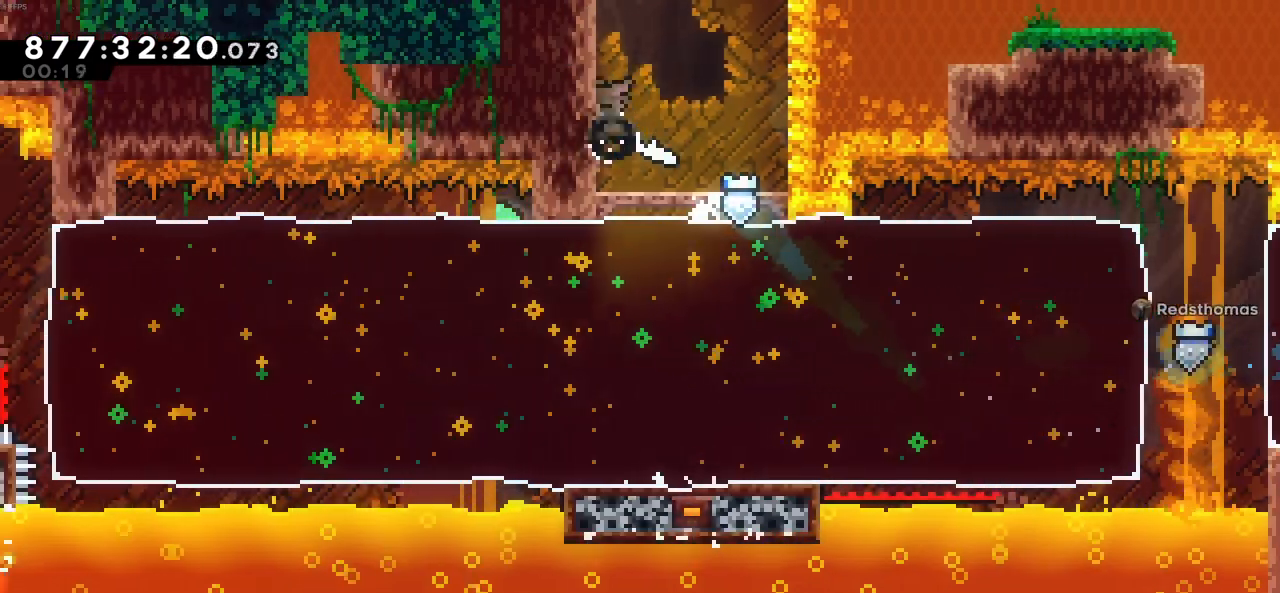
{"keys": []}
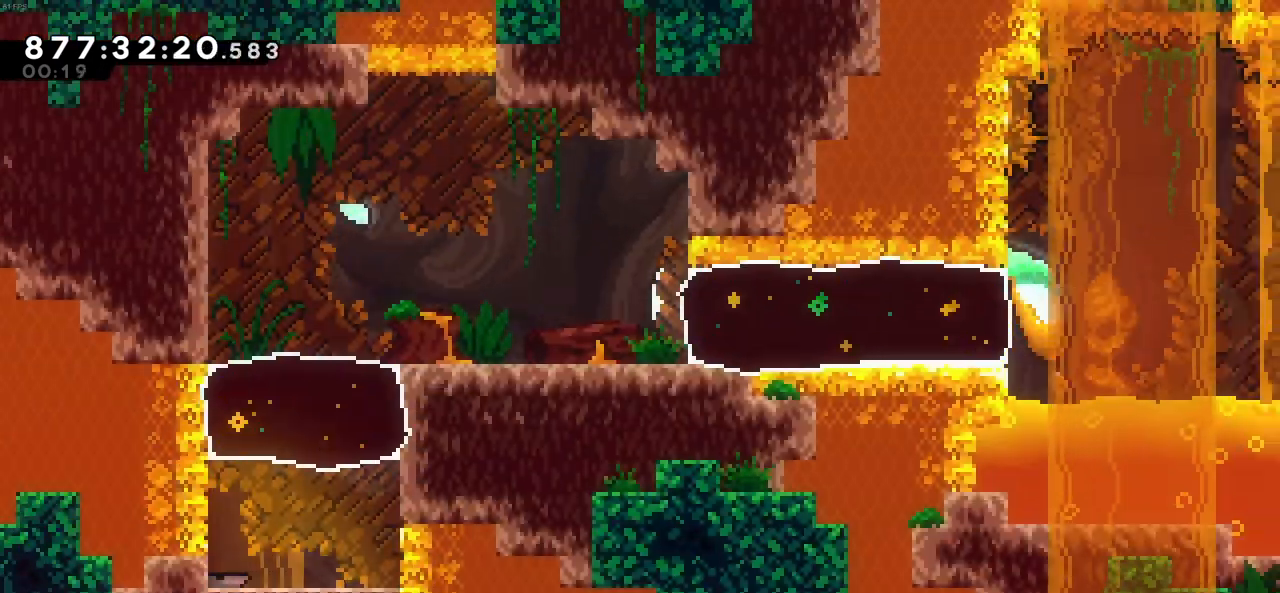
{"keys": ["right"], "events": [[166, "right", "down"]]}
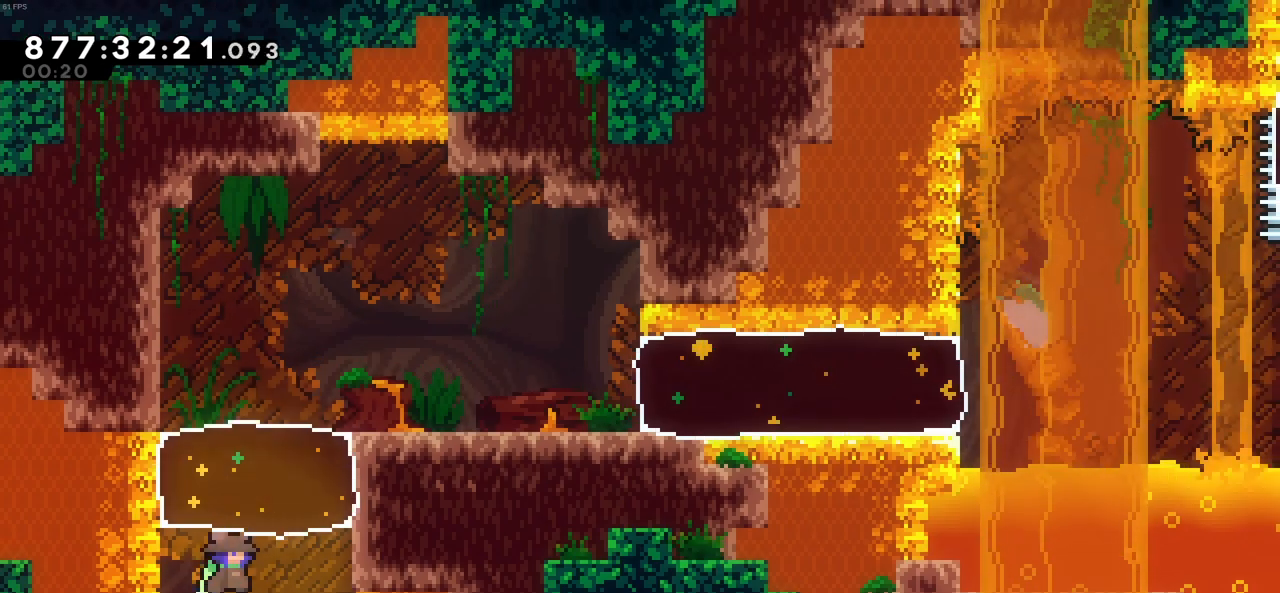
{"keys": ["right"], "events": [[83, "right", "up"], [133, "up", "down"], [183, "x", "down"], [316, "right", "down"], [316, "up", "up"], [316, "x", "up"]]}
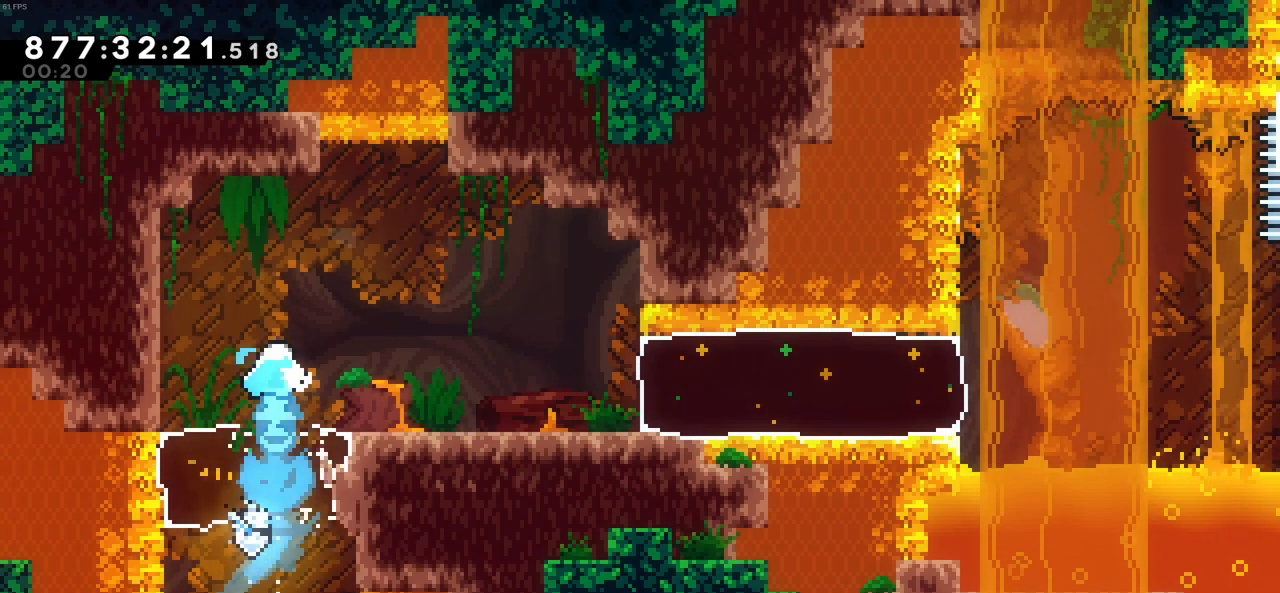
{"keys": ["right"], "events": []}